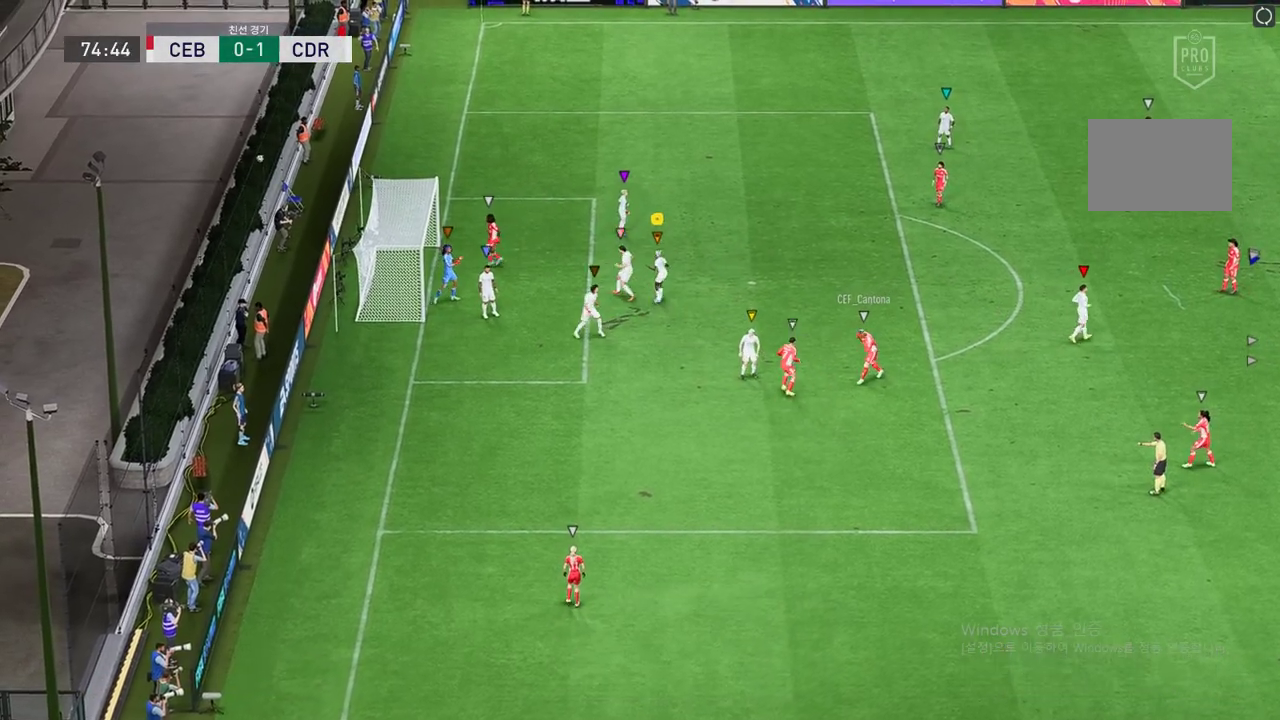
Gameplay with a controller (Xbox layout); each line is a JSON object with the inputs held at the frame after it. "events" lists button and stick changes between this image and that frame as [ms after this image, input, new state], when the widget could be followed in between. Not read: L3 R3.
{"buttons": [], "left_stick": "center", "right_stick": "center", "events": [[16, "A", "up"], [83, "A", "down"], [183, "A", "up"]]}
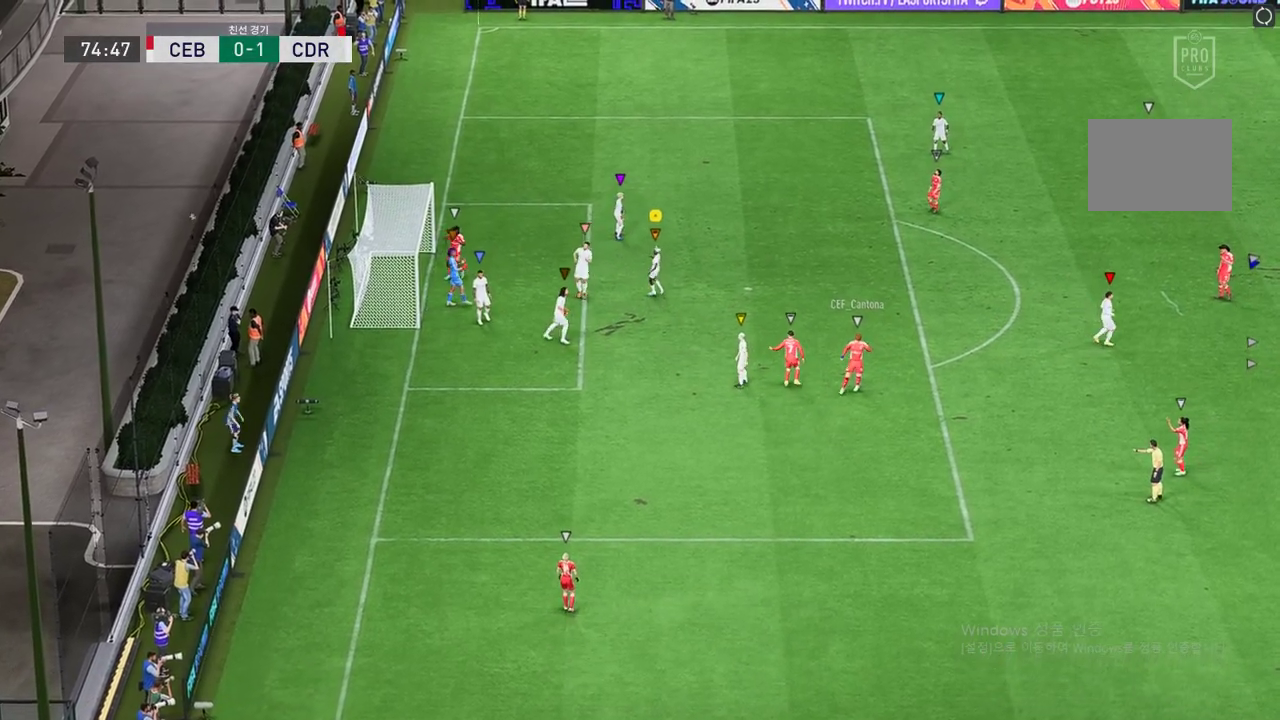
{"buttons": [], "left_stick": "center", "right_stick": "center"}
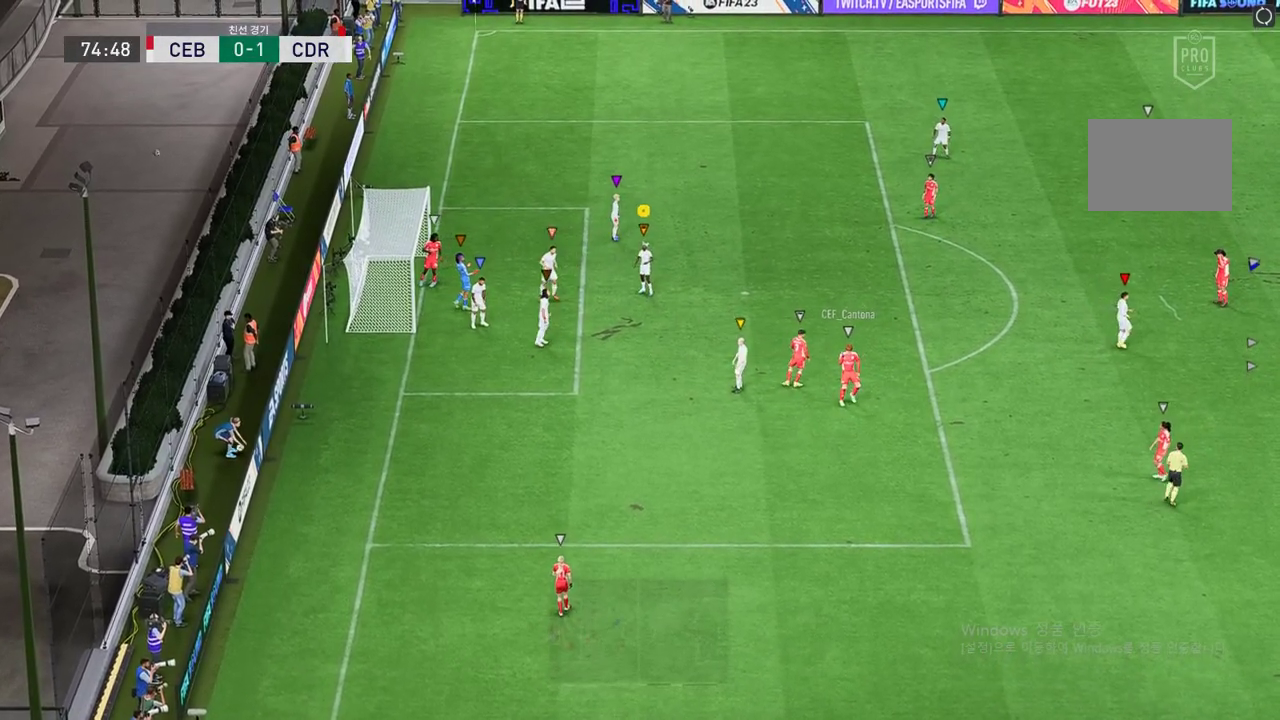
{"buttons": [], "left_stick": "center", "right_stick": "center", "events": []}
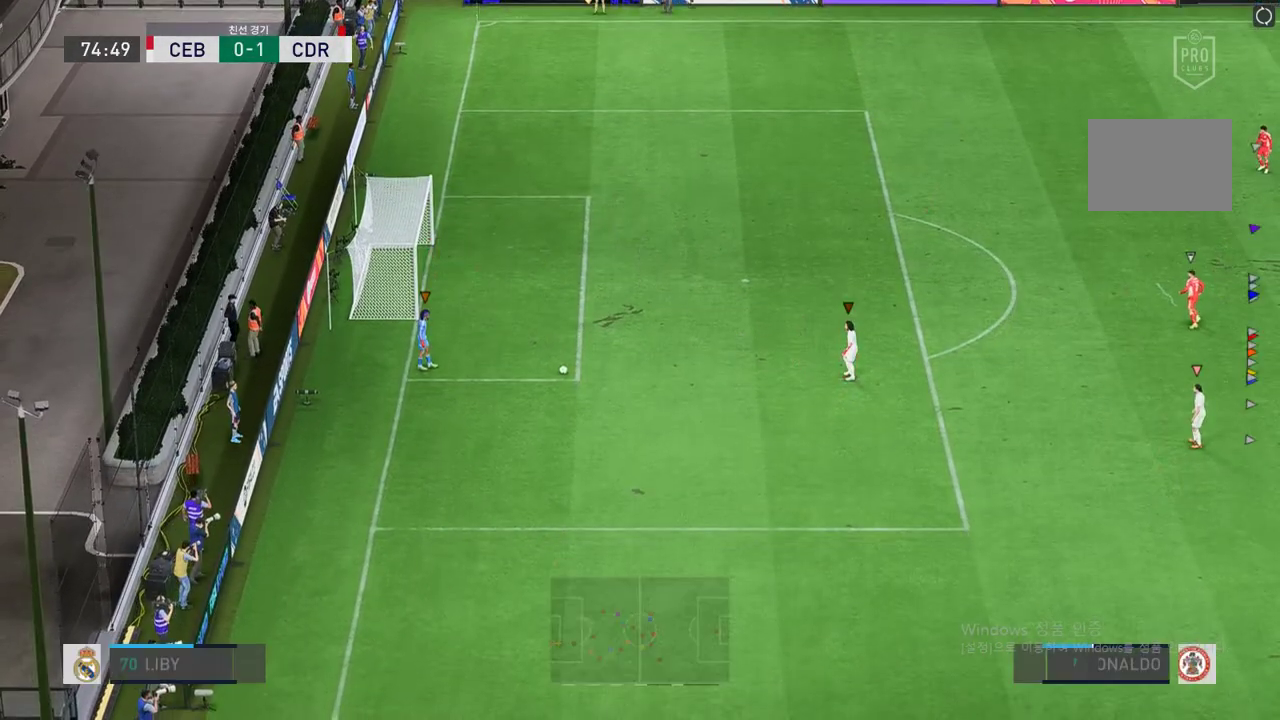
{"buttons": [], "left_stick": "down-left", "right_stick": "center", "events": [[284, "left_stick", "down-left"]]}
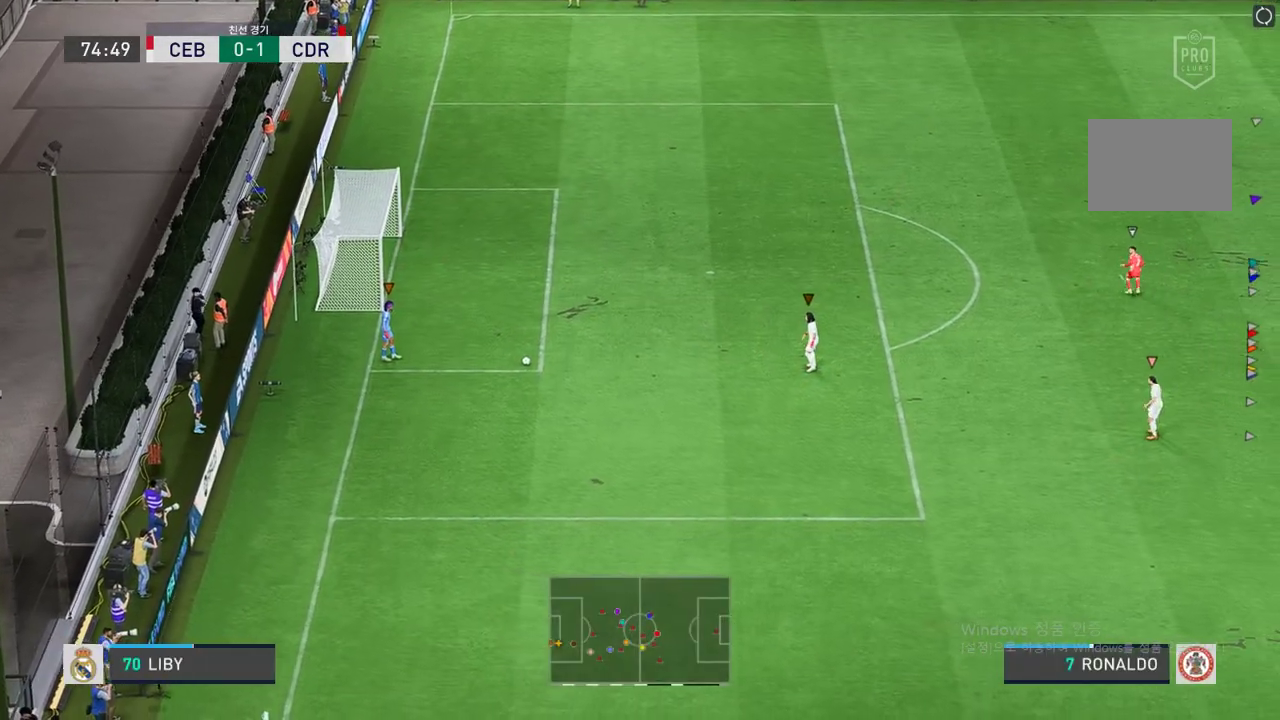
{"buttons": [], "left_stick": "center", "right_stick": "center", "events": [[333, "left_stick", "center"]]}
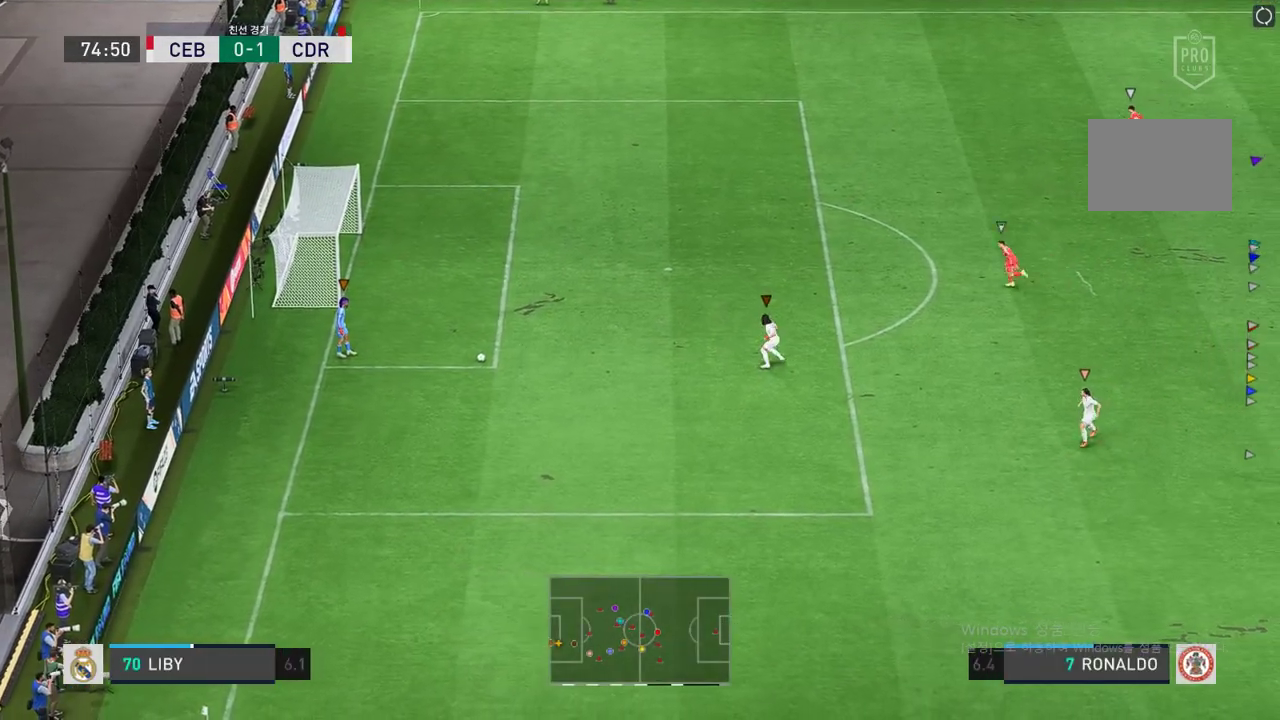
{"buttons": [], "left_stick": "down", "right_stick": "center", "events": [[200, "left_stick", "down"]]}
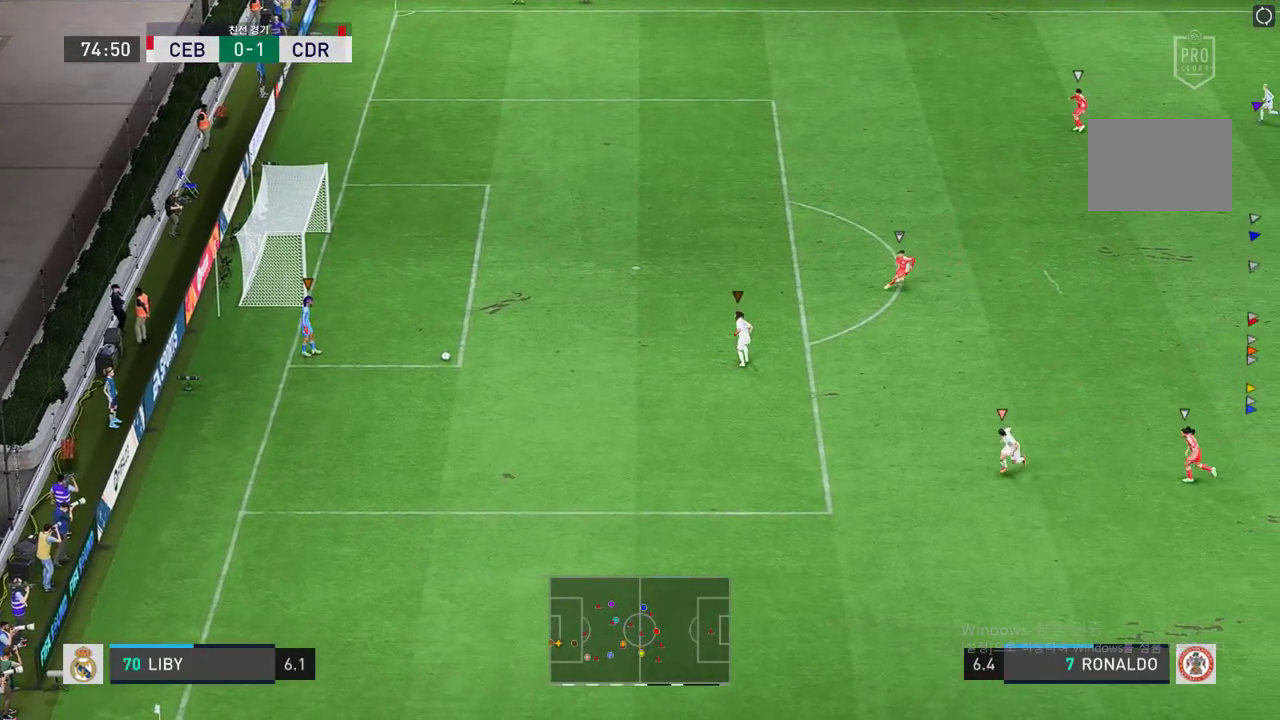
{"buttons": [], "left_stick": "center", "right_stick": "center", "events": [[267, "left_stick", "center"]]}
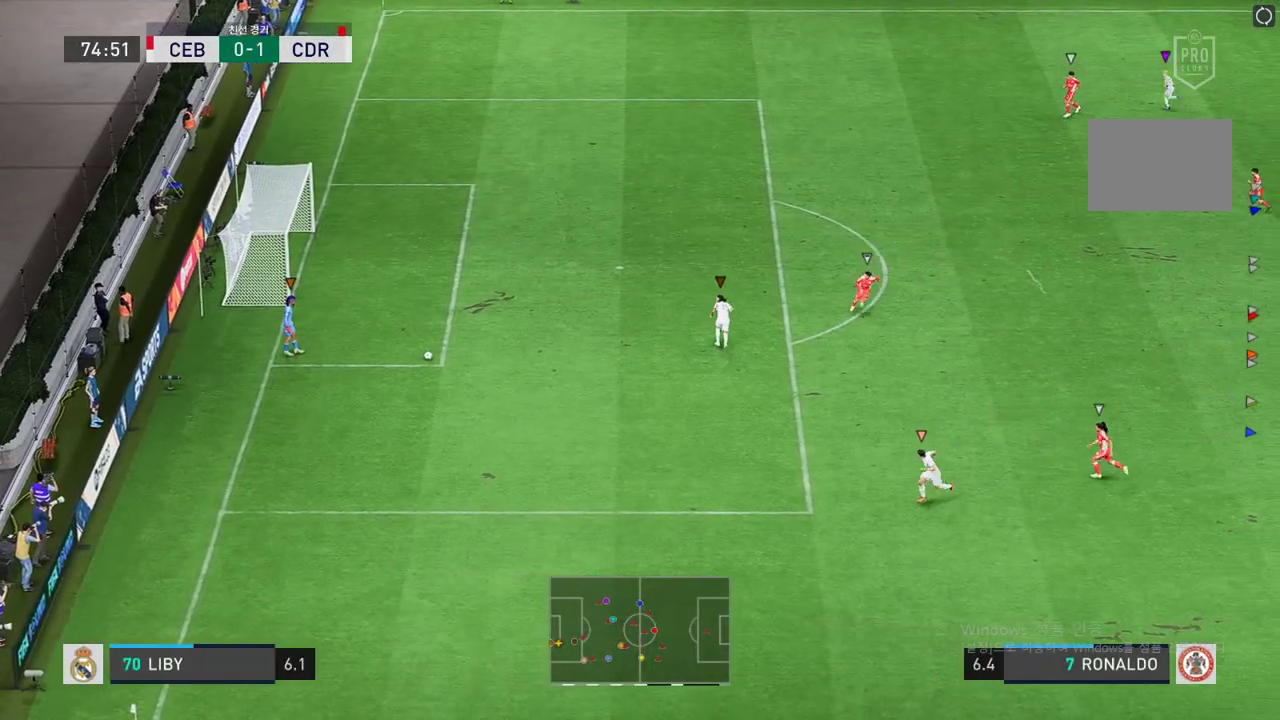
{"buttons": [], "left_stick": "center", "right_stick": "center", "events": []}
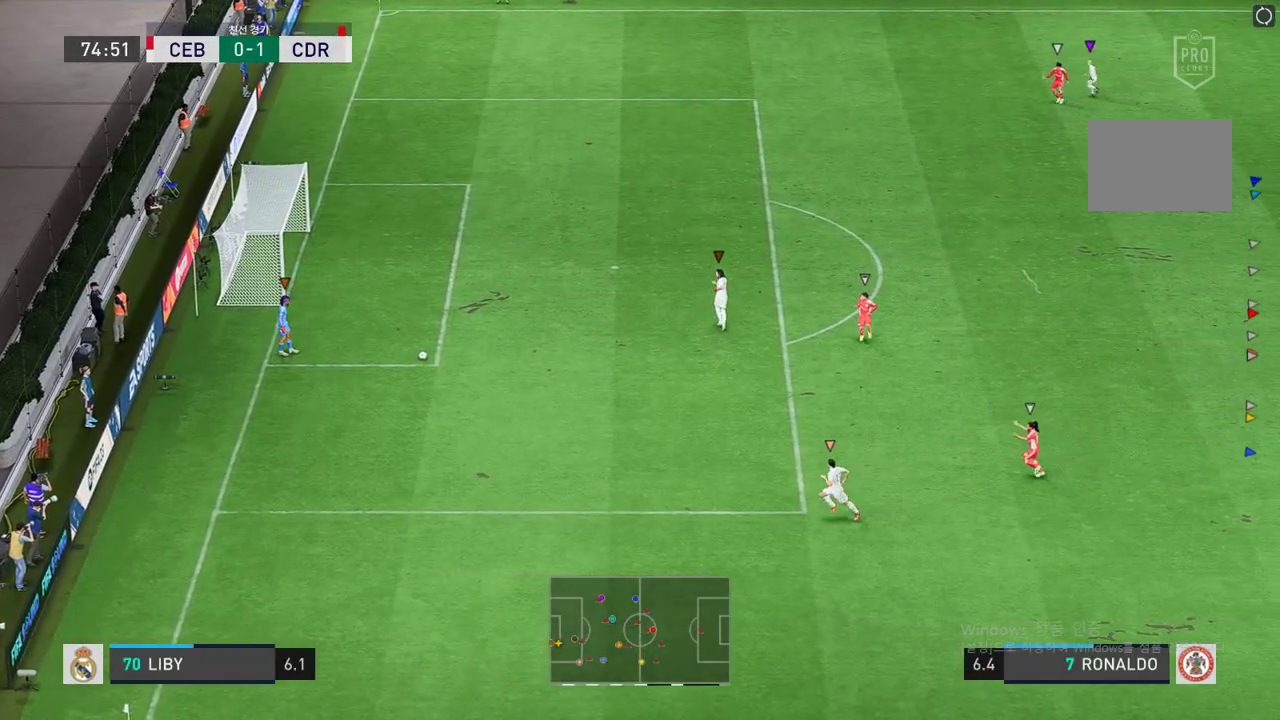
{"buttons": [], "left_stick": "center", "right_stick": "center", "events": []}
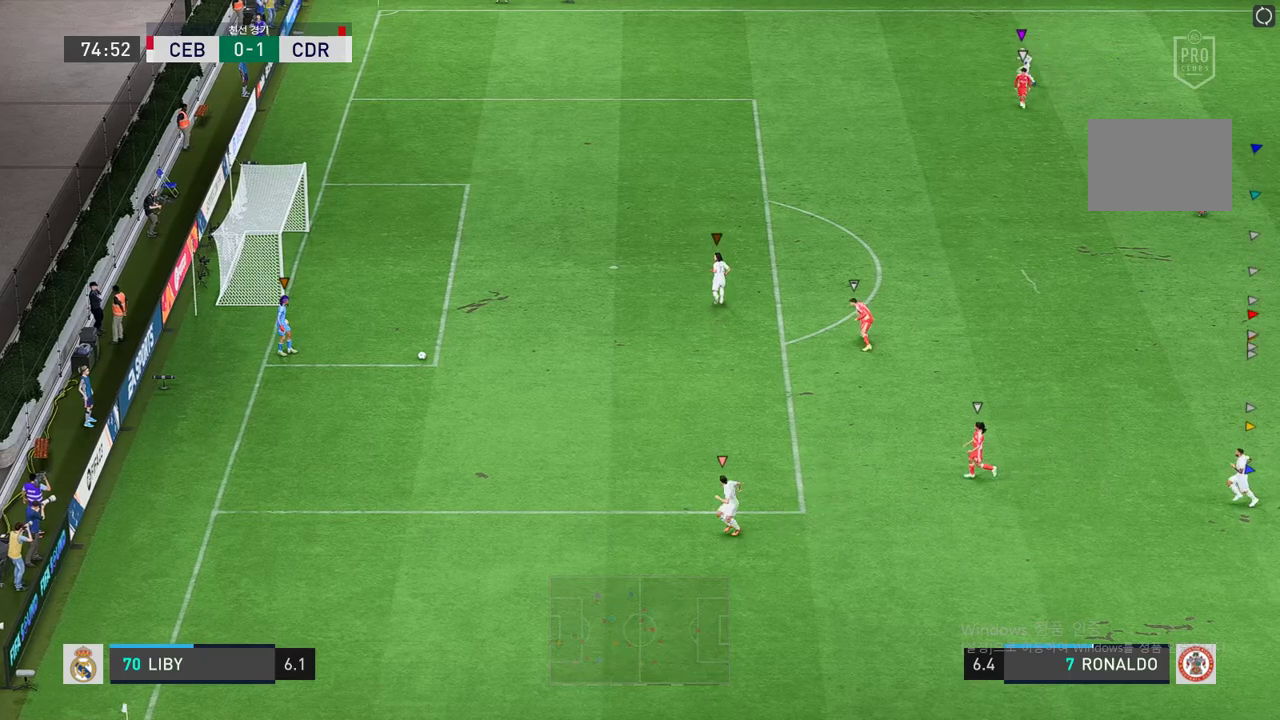
{"buttons": [], "left_stick": "center", "right_stick": "center", "events": []}
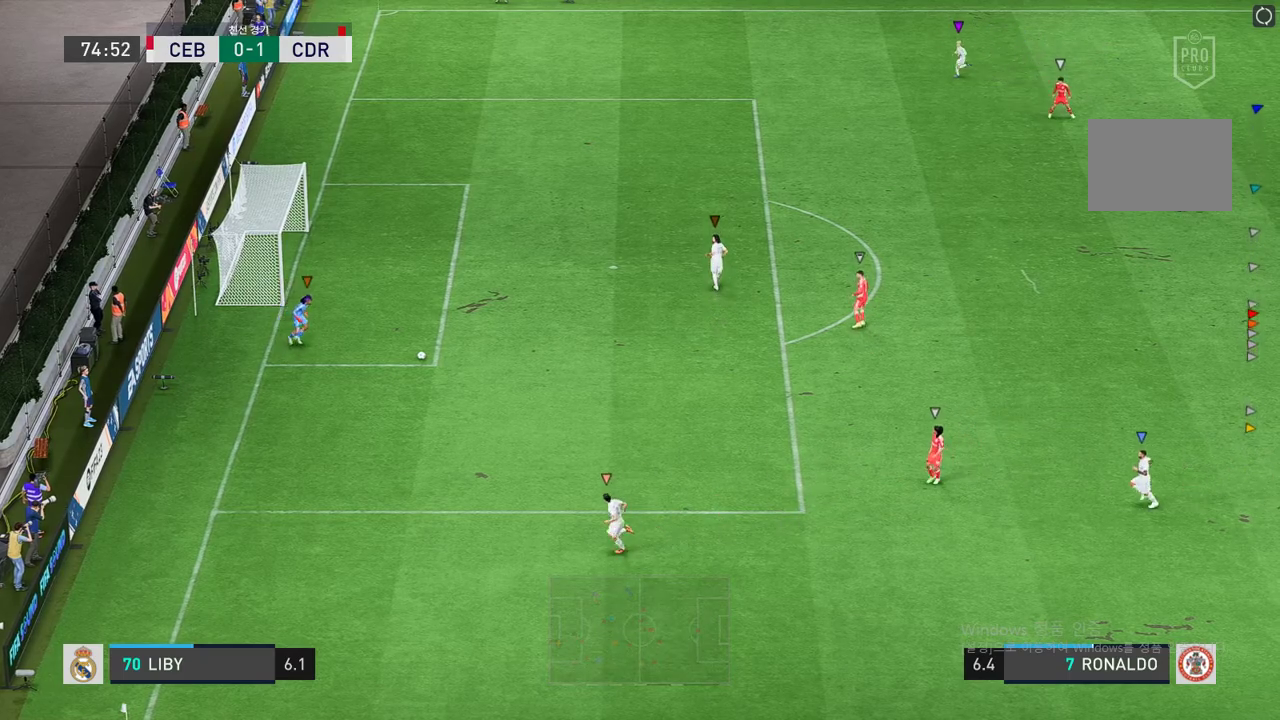
{"buttons": [], "left_stick": "center", "right_stick": "center", "events": []}
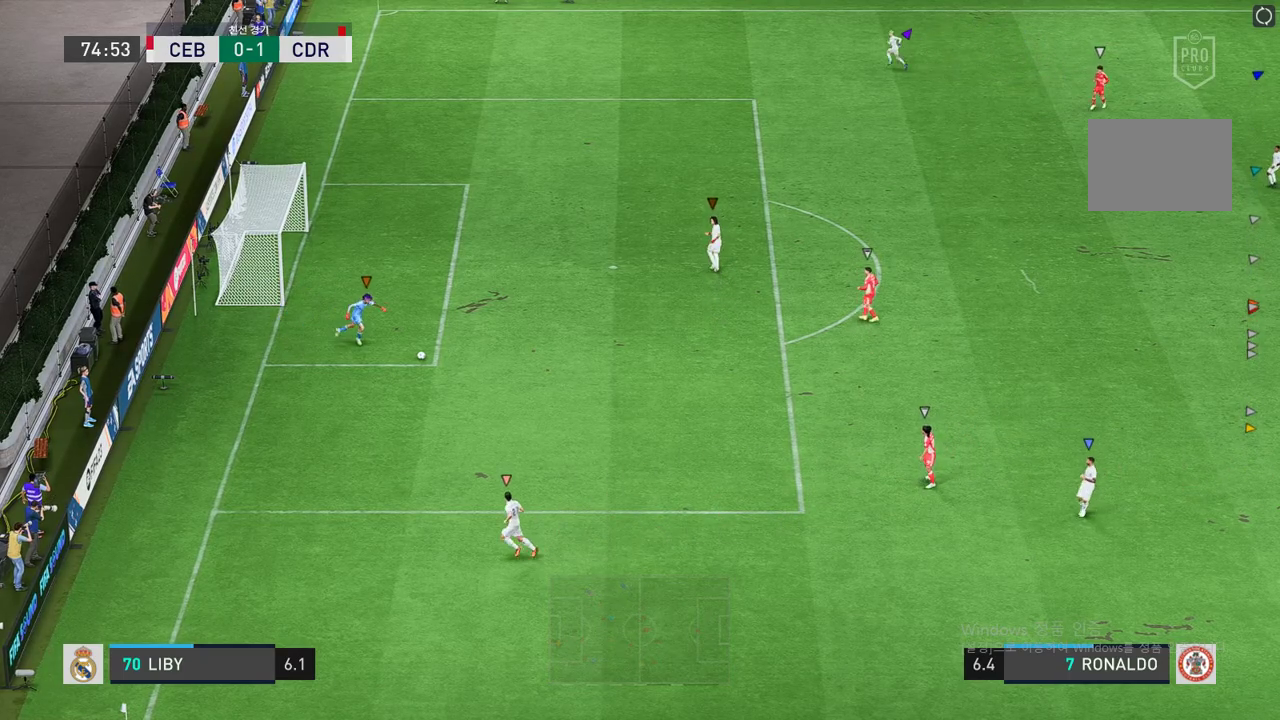
{"buttons": [], "left_stick": "center", "right_stick": "center", "events": []}
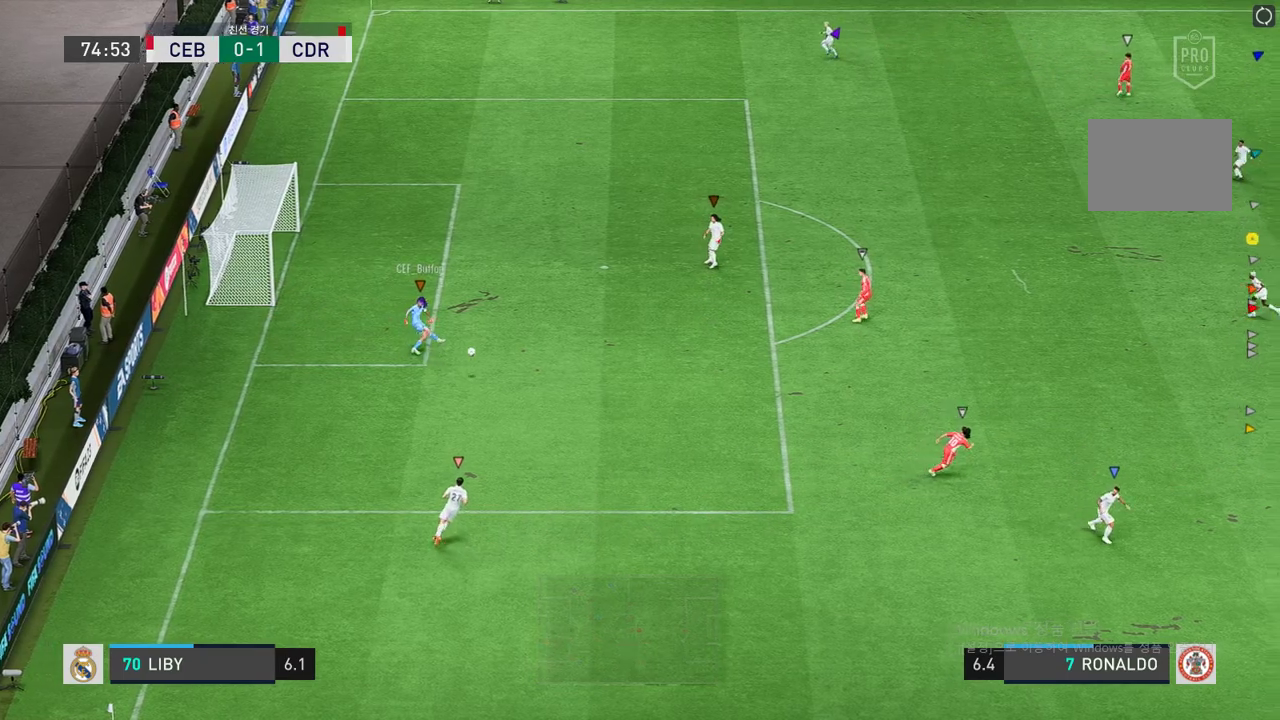
{"buttons": [], "left_stick": "down", "right_stick": "center", "events": [[33, "left_stick", "down-left"], [350, "left_stick", "down"]]}
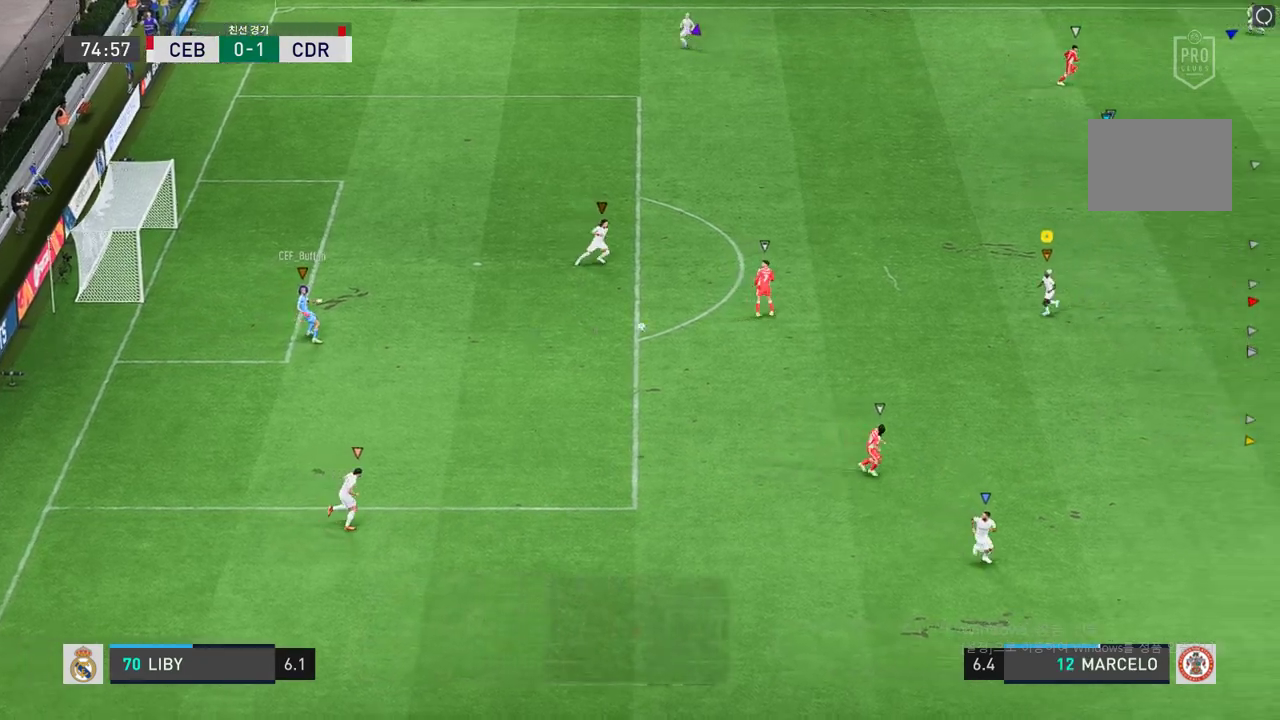
{"buttons": ["R2"], "left_stick": "down-right", "right_stick": "center", "events": [[150, "left_stick", "down-right"], [400, "R2", "down"]]}
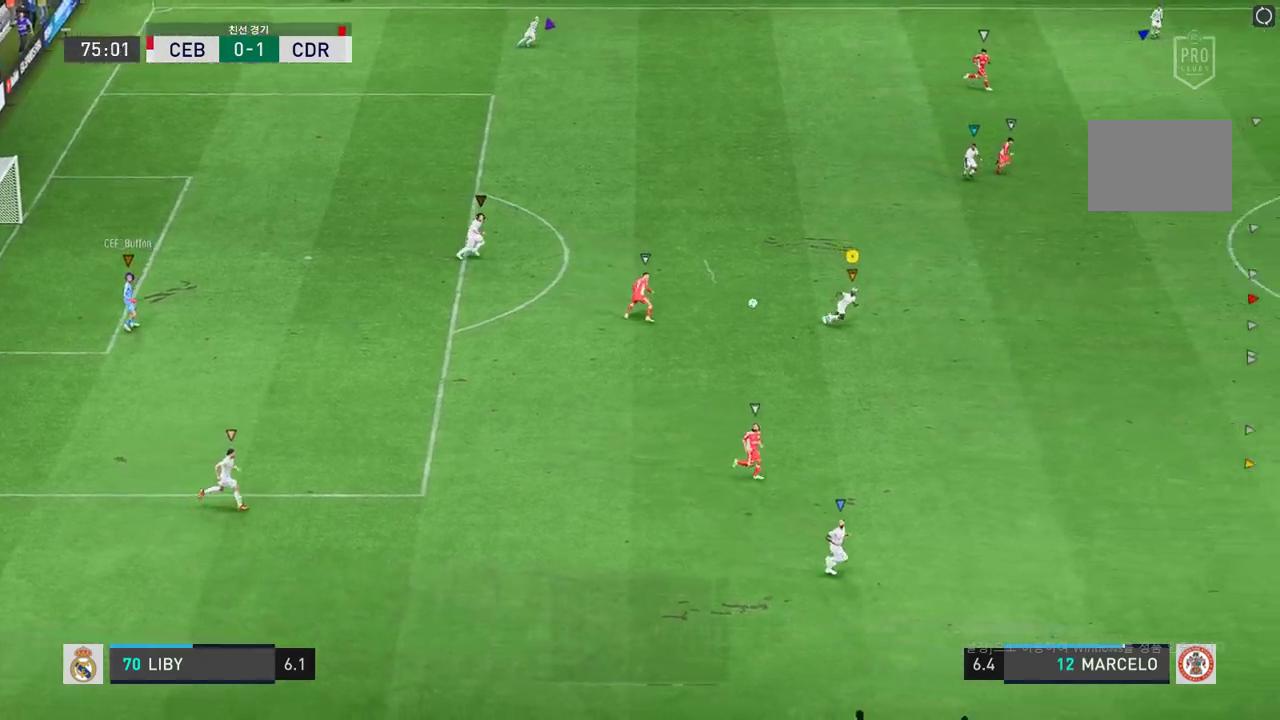
{"buttons": ["R2"], "left_stick": "down-right", "right_stick": "center", "events": []}
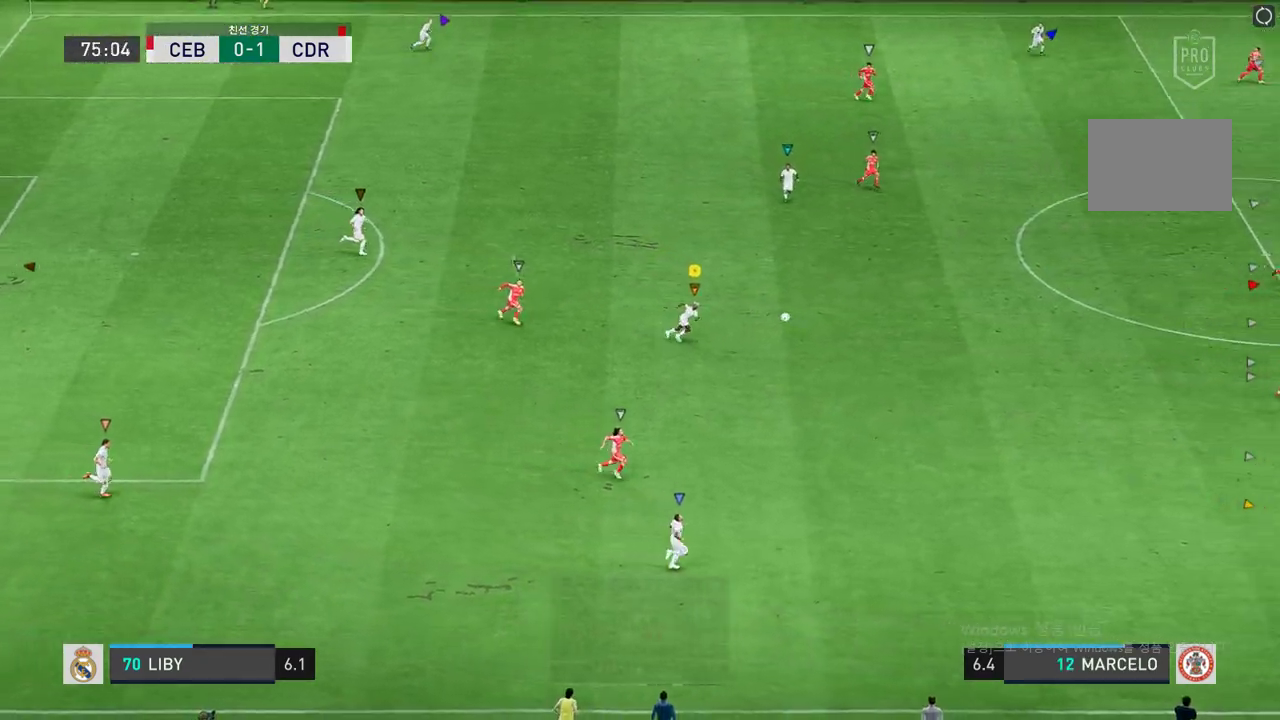
{"buttons": ["R2"], "left_stick": "down-right", "right_stick": "center", "events": []}
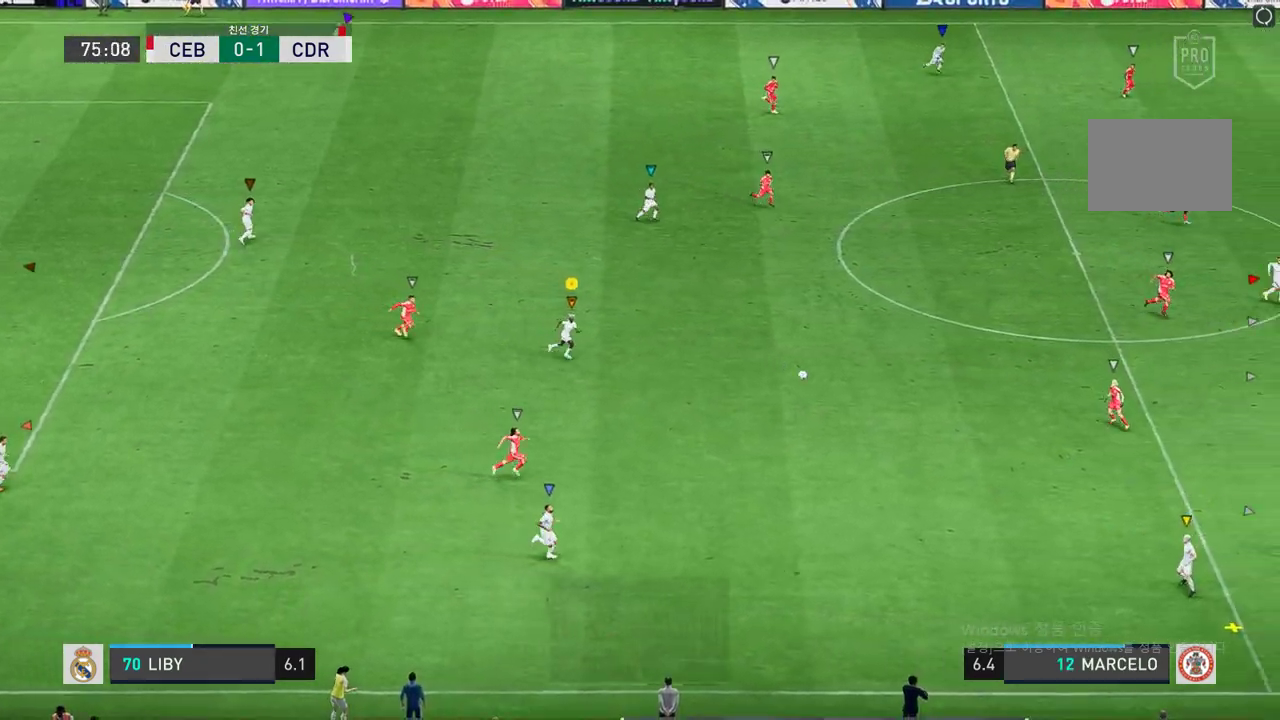
{"buttons": ["R2"], "left_stick": "down-right", "right_stick": "center", "events": []}
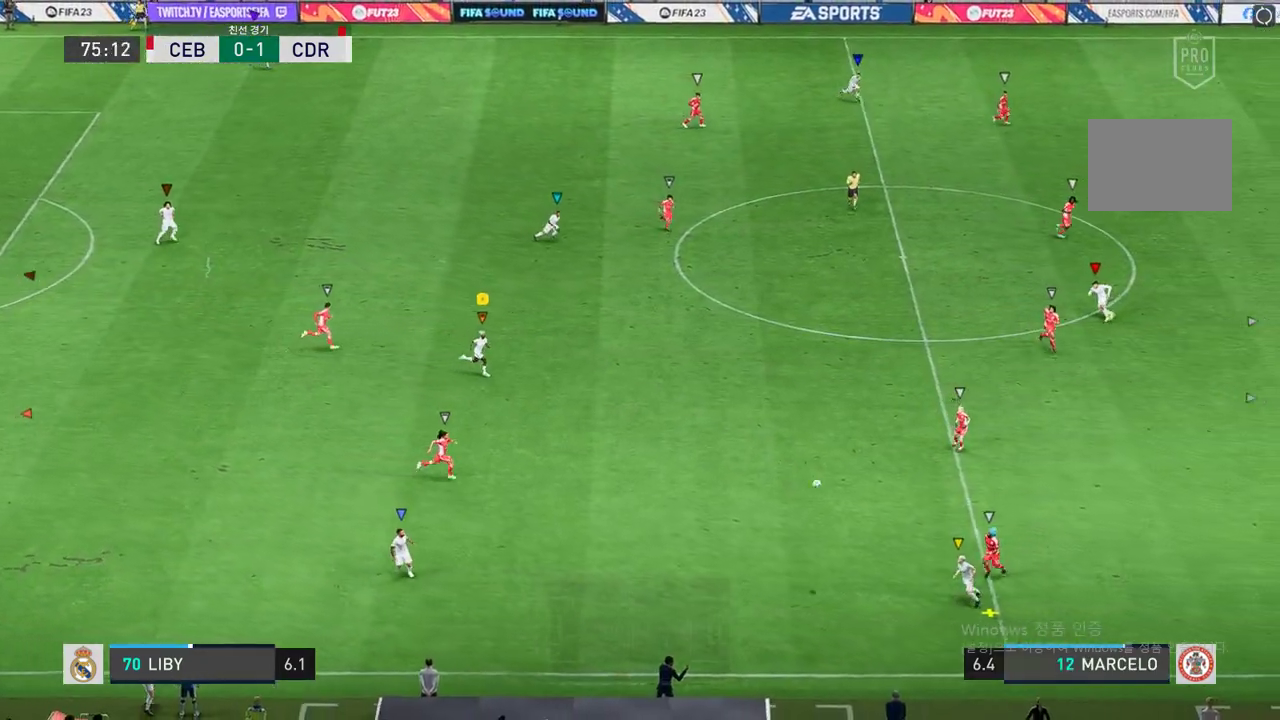
{"buttons": [], "left_stick": "down-right", "right_stick": "center", "events": [[401, "R2", "up"]]}
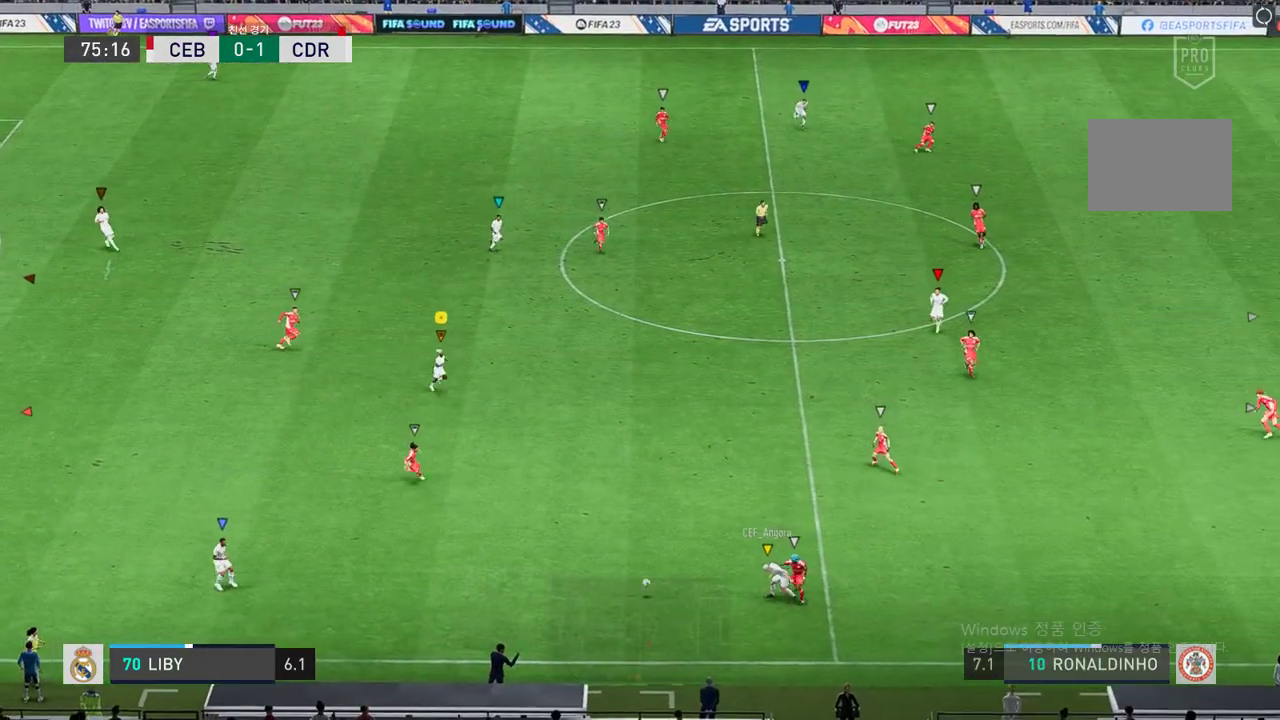
{"buttons": [], "left_stick": "center", "right_stick": "center", "events": [[150, "left_stick", "center"]]}
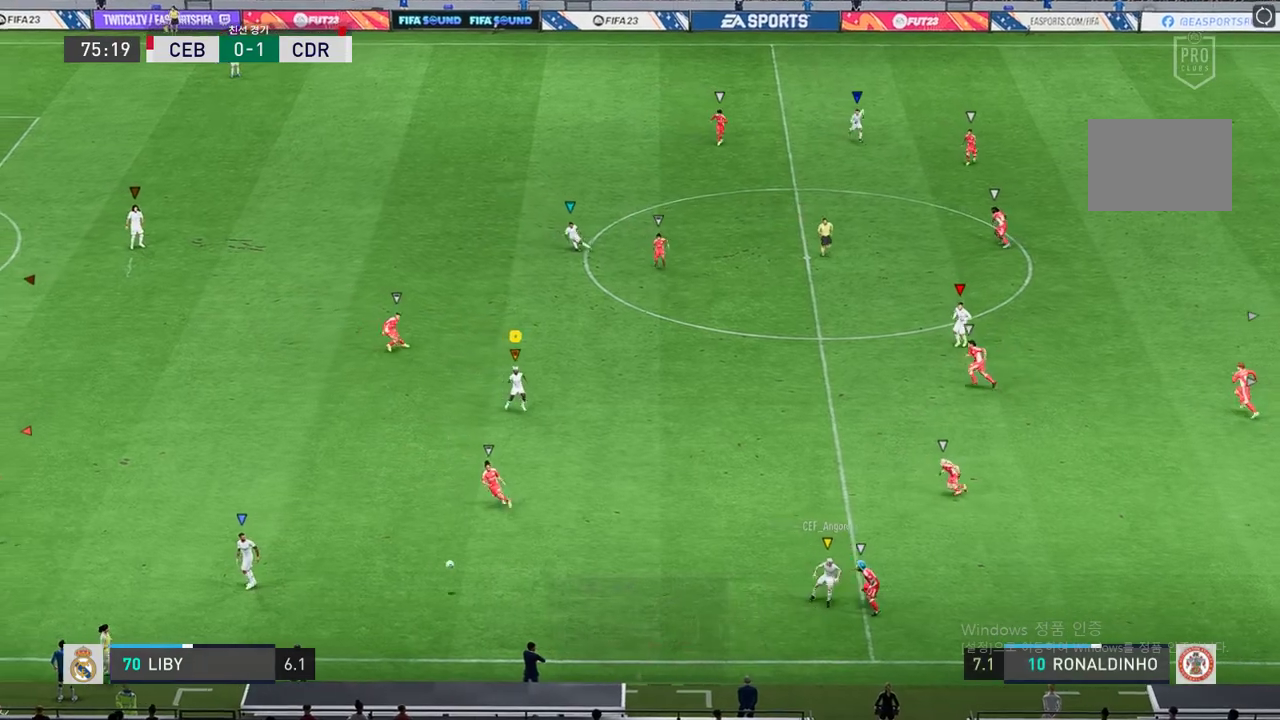
{"buttons": [], "left_stick": "center", "right_stick": "center", "events": []}
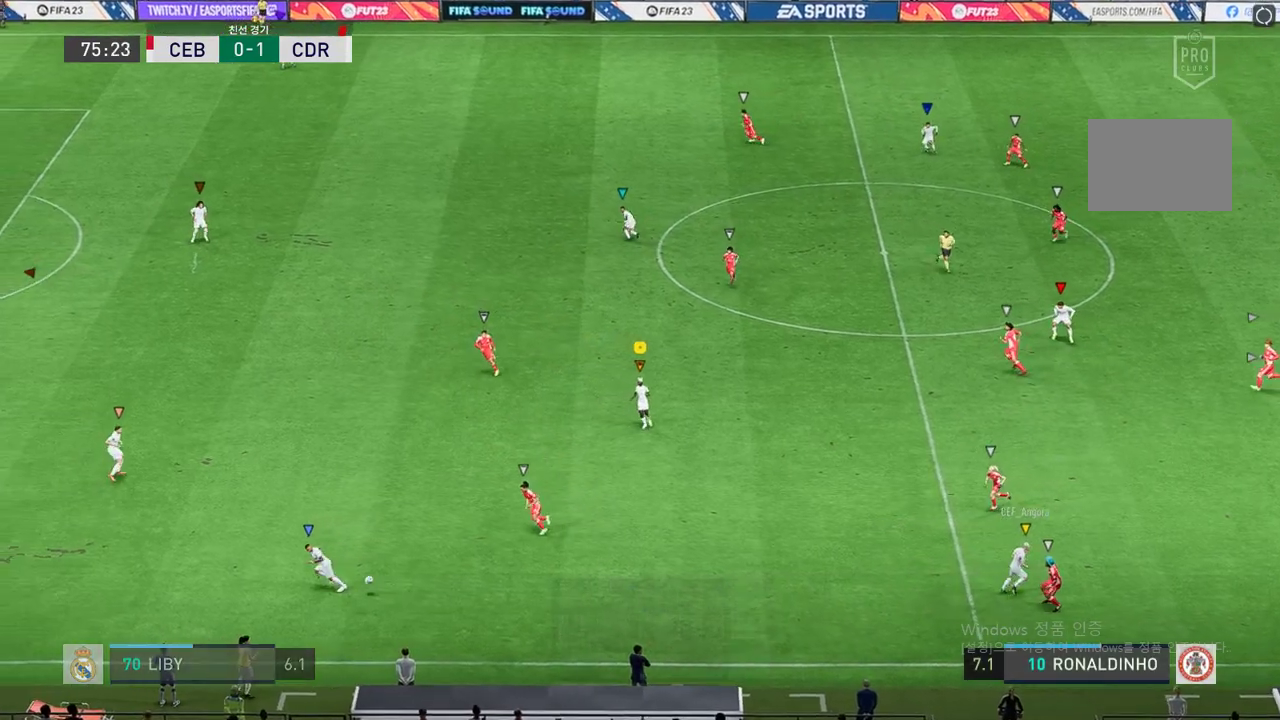
{"buttons": [], "left_stick": "center", "right_stick": "center", "events": [[117, "left_stick", "down-right"], [350, "left_stick", "center"]]}
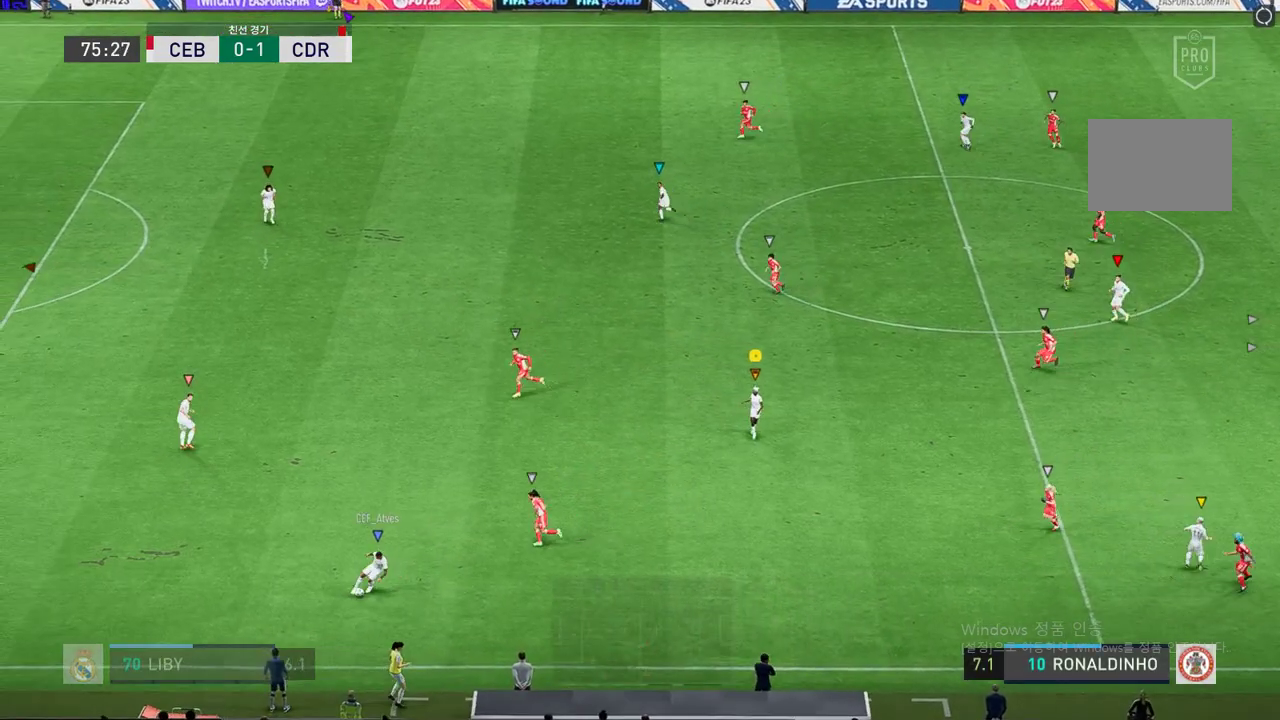
{"buttons": [], "left_stick": "center", "right_stick": "center", "events": []}
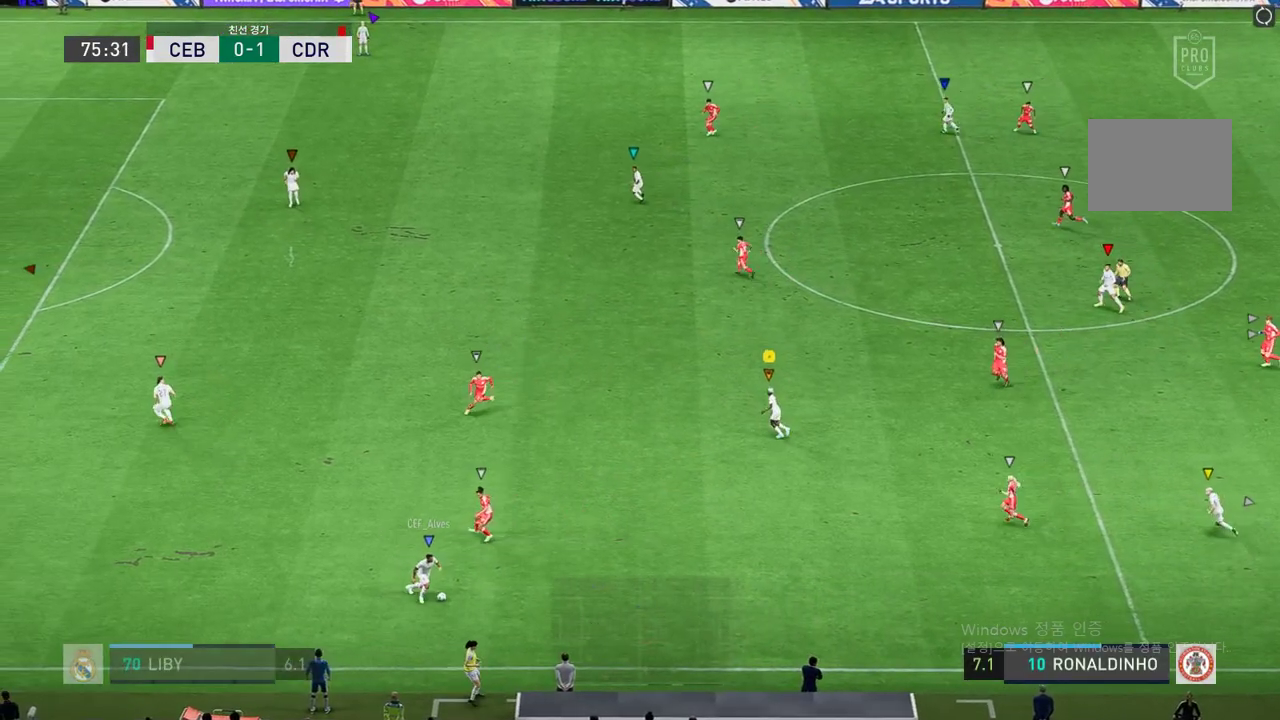
{"buttons": [], "left_stick": "center", "right_stick": "center", "events": []}
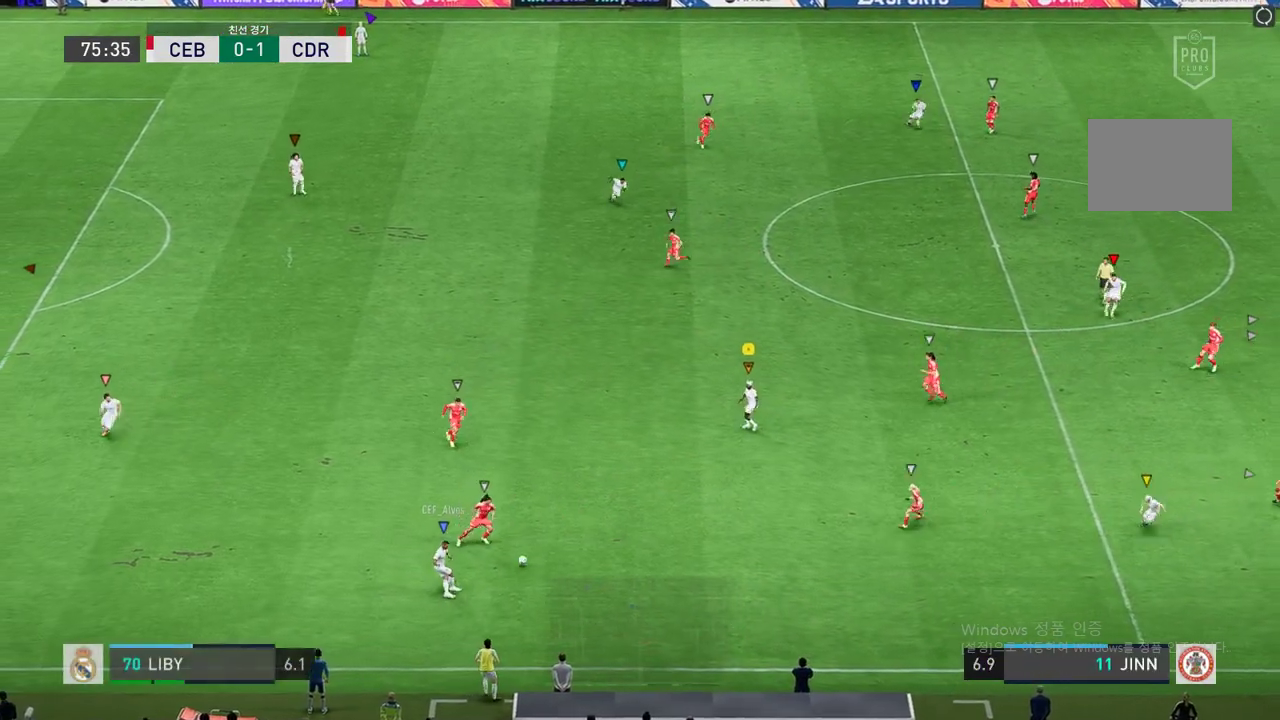
{"buttons": [], "left_stick": "center", "right_stick": "center", "events": []}
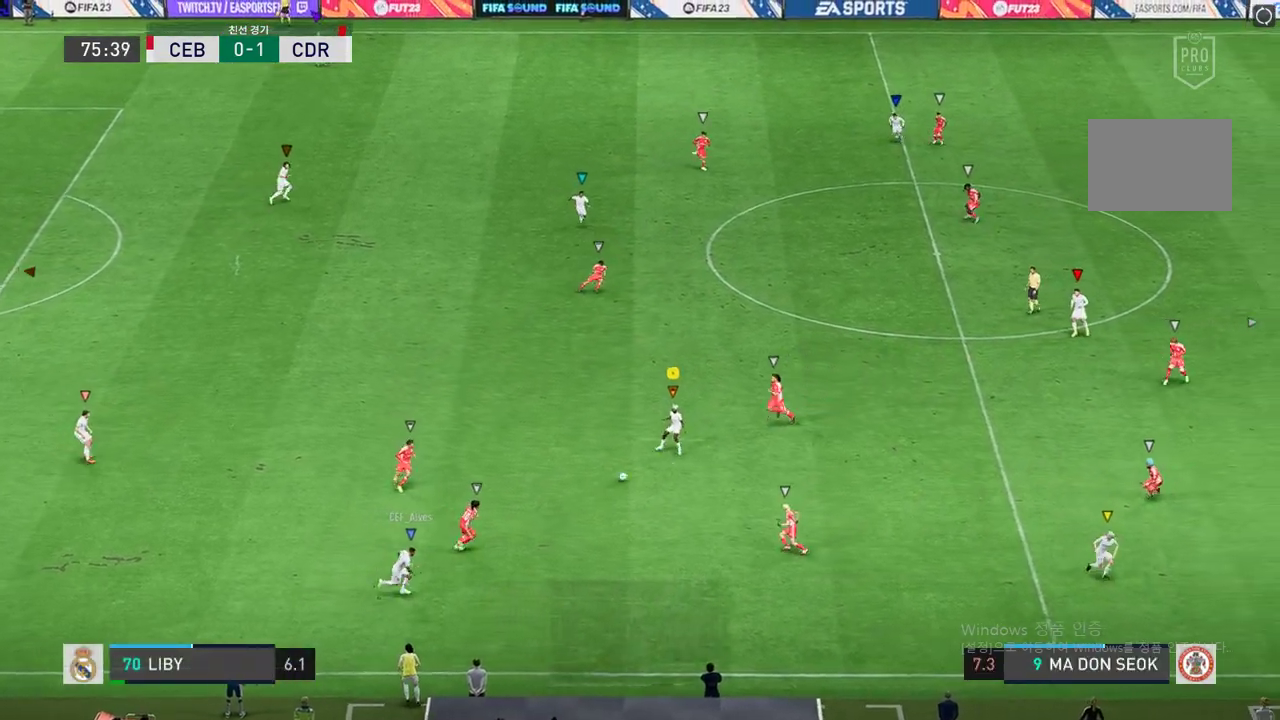
{"buttons": [], "left_stick": "center", "right_stick": "center", "events": []}
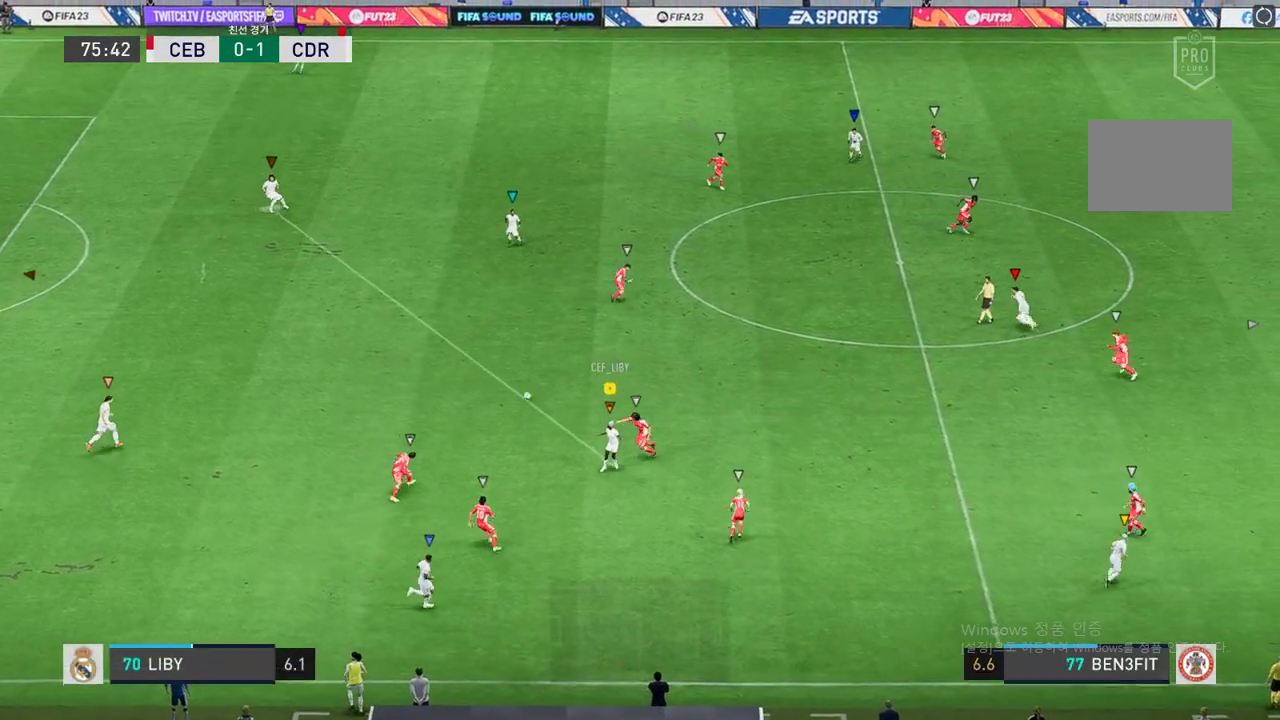
{"buttons": ["R2"], "left_stick": "right", "right_stick": "center", "events": [[401, "left_stick", "right"], [451, "R2", "down"]]}
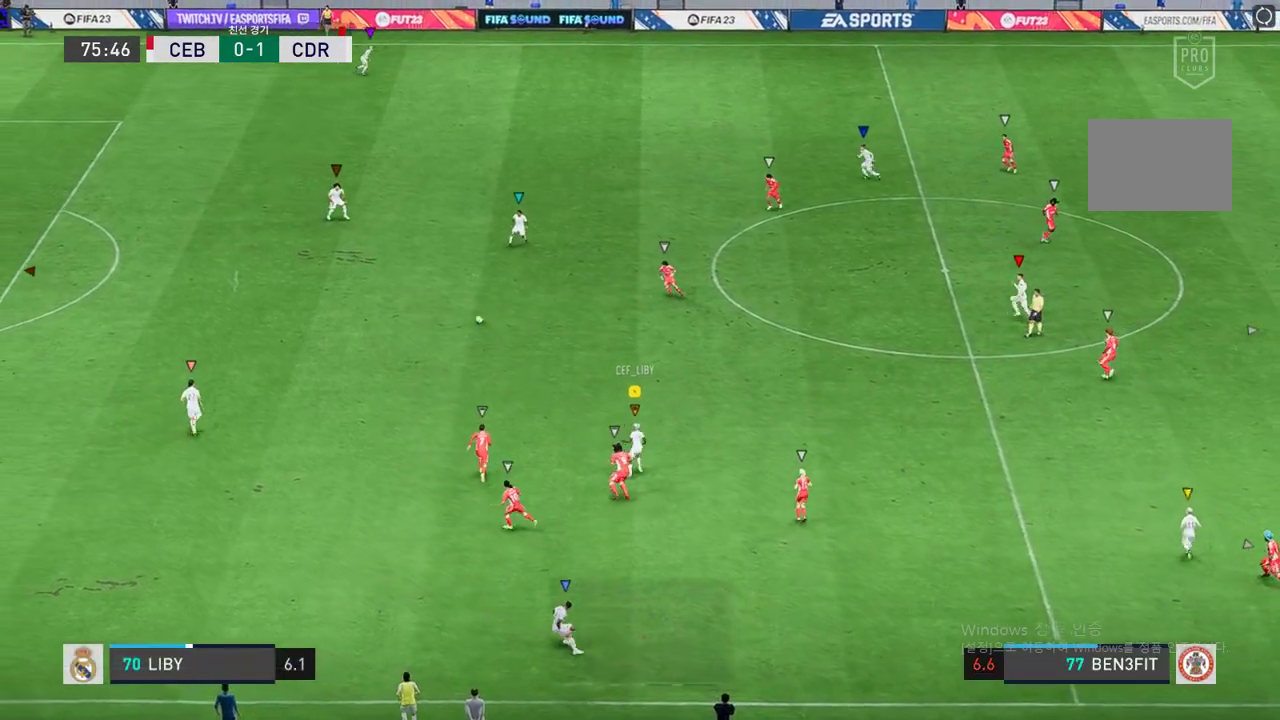
{"buttons": ["R2"], "left_stick": "right", "right_stick": "center", "events": []}